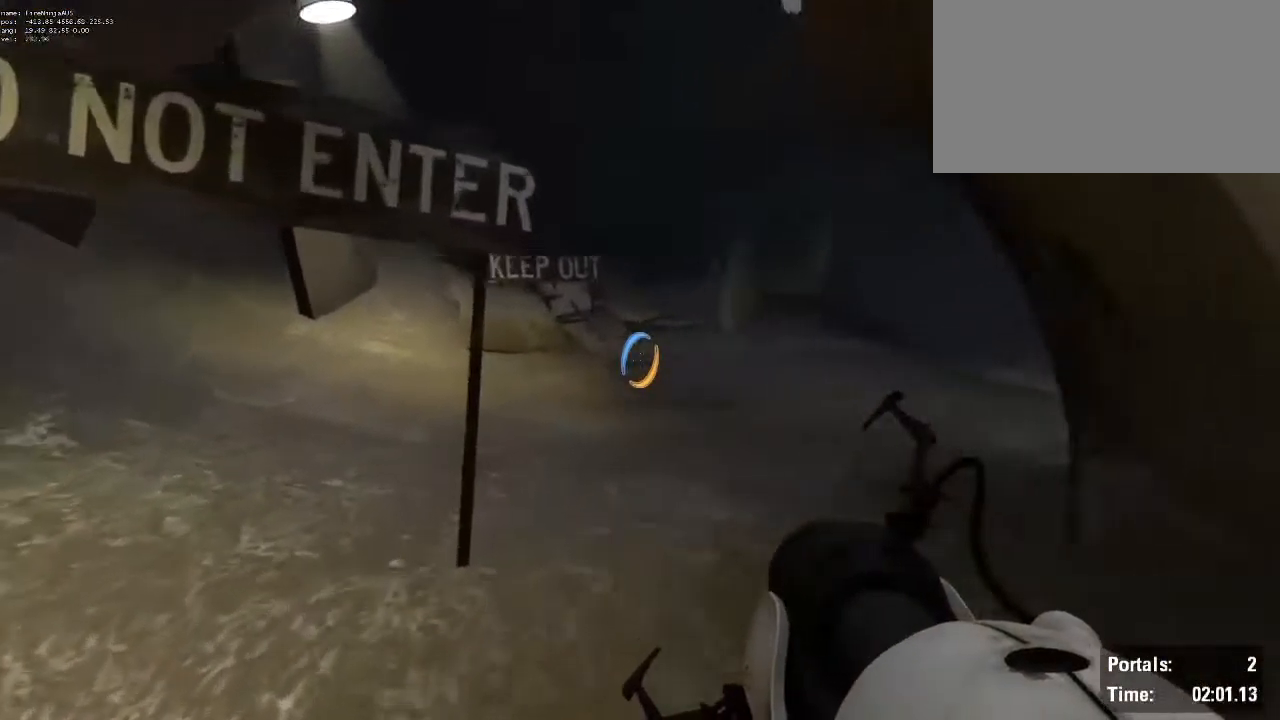
Gameplay with keyboard and mouse; each line is a JSON object with the keys and mouse buttons held at the frame after it. "events" lists presses ("down") and releases ("up") of "1", "2", "3", "4", "5", "6", "7", "a", "alt", "b", "backspace", "c", "caps_lock", "ctrl", "d", "e", "escape", "f", "g", "q", "r", "return", "s", "shift", "space", "t", "tab", "v", "w", "x", "z", "mouse_left", "mouse_wheel", "mouse_right", "mouse_mb4" and "mouse_mb5" between this image and that frame as [ms after this image, input, new state], when the widget could be followed in between. "mouse_left", "mouse_wheel", "mouse_right", "mouse_mb4", "mouse_mb5" = the "left", "wheel", "right", "mb4", "mb5" buttons of the "mouse" list. No other keys are recorded. "wheel" means that the mouse wheel is clicked or scrolled. Not read: mouse_move.
{"keys": ["d", "shift"], "mouse": [], "events": [[17, "a", "up"], [117, "d", "down"], [268, "mouse_wheel", "up"]]}
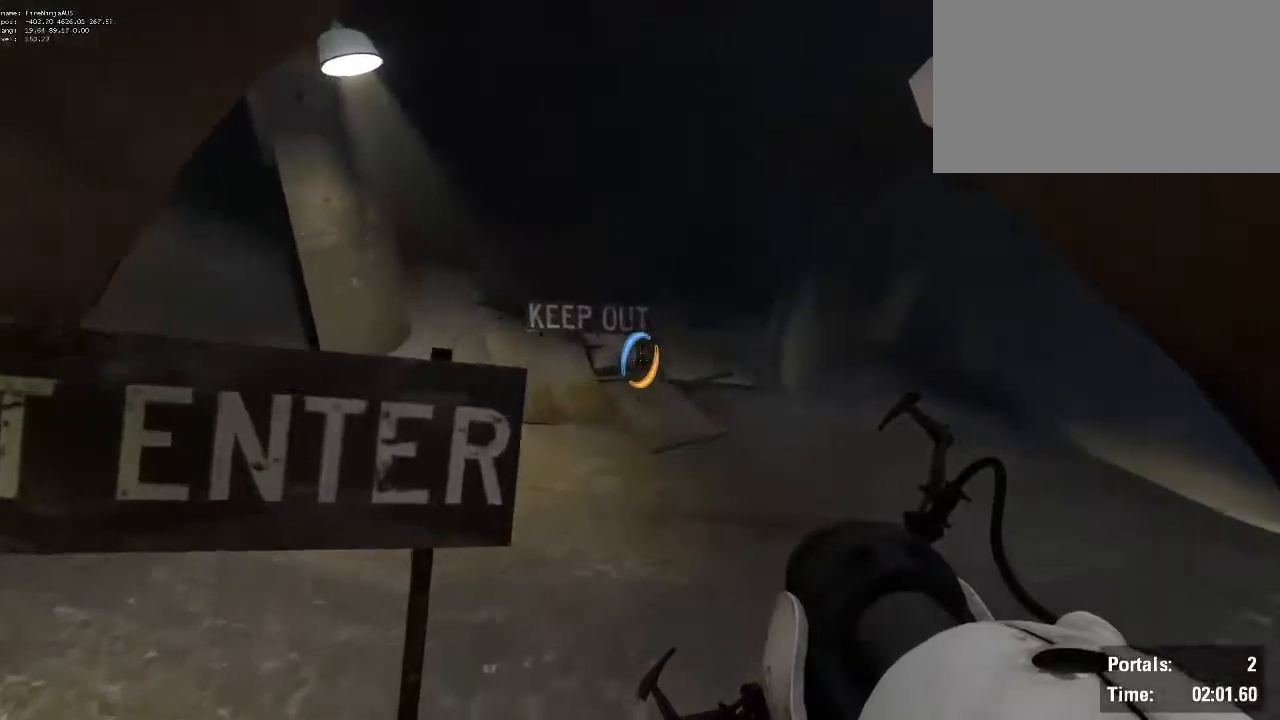
{"keys": ["d", "w"], "mouse": [], "events": [[100, "a", "down"], [150, "d", "up"], [200, "w", "down"], [250, "a", "up"], [250, "shift", "up"], [434, "d", "down"]]}
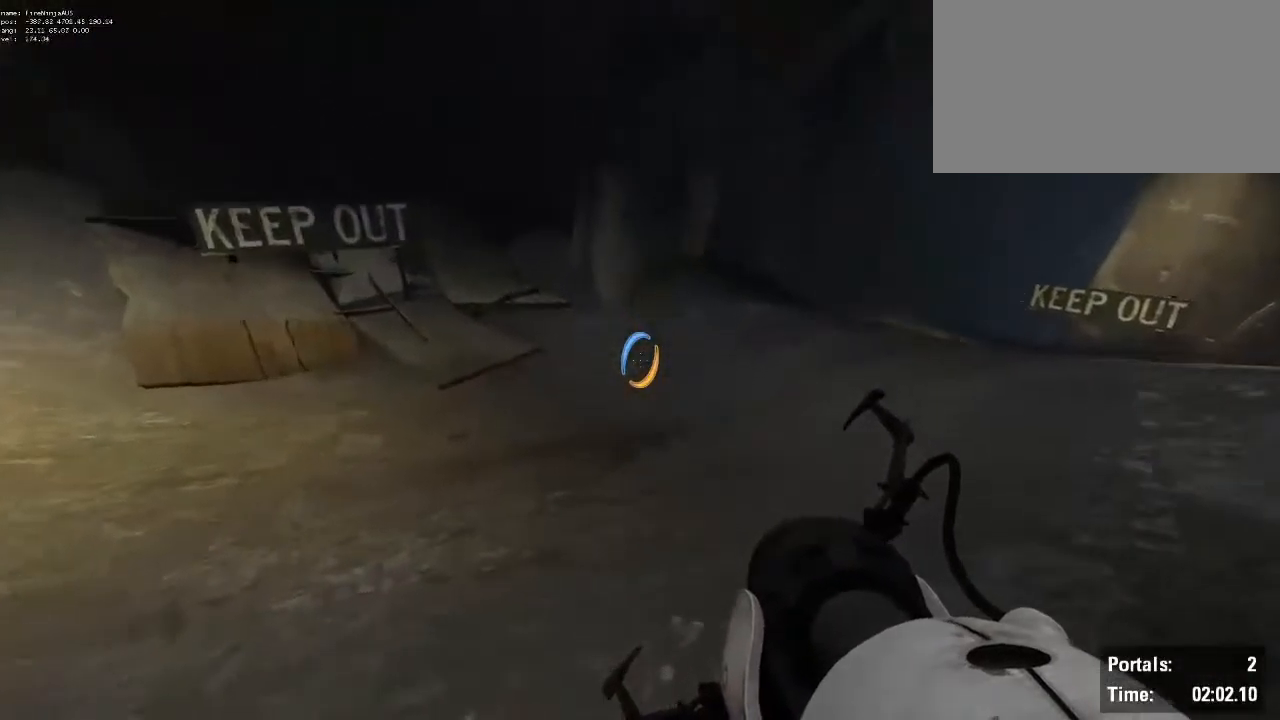
{"keys": ["a", "shift"], "mouse": [], "events": [[117, "d", "up"], [267, "a", "down"], [300, "shift", "down"], [300, "w", "up"]]}
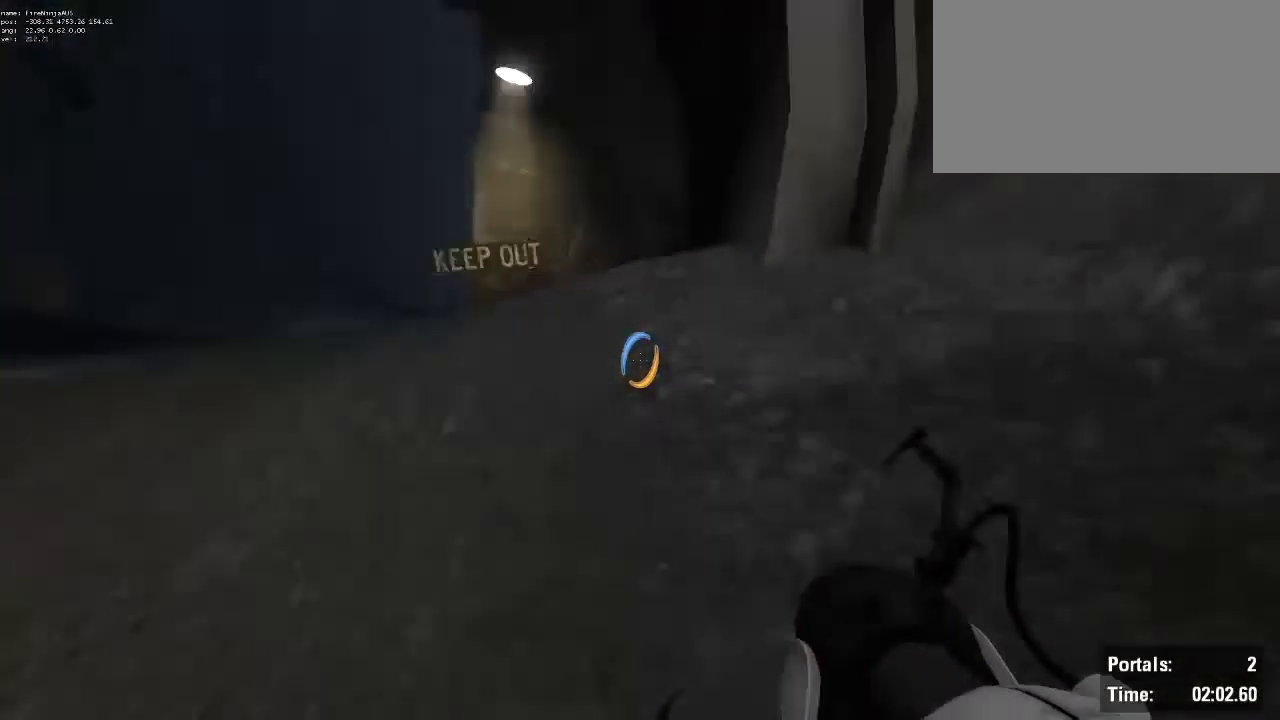
{"keys": ["d", "shift"], "mouse": [], "events": [[34, "mouse_wheel", "down"], [234, "mouse_wheel", "up"], [367, "d", "down"], [417, "a", "up"]]}
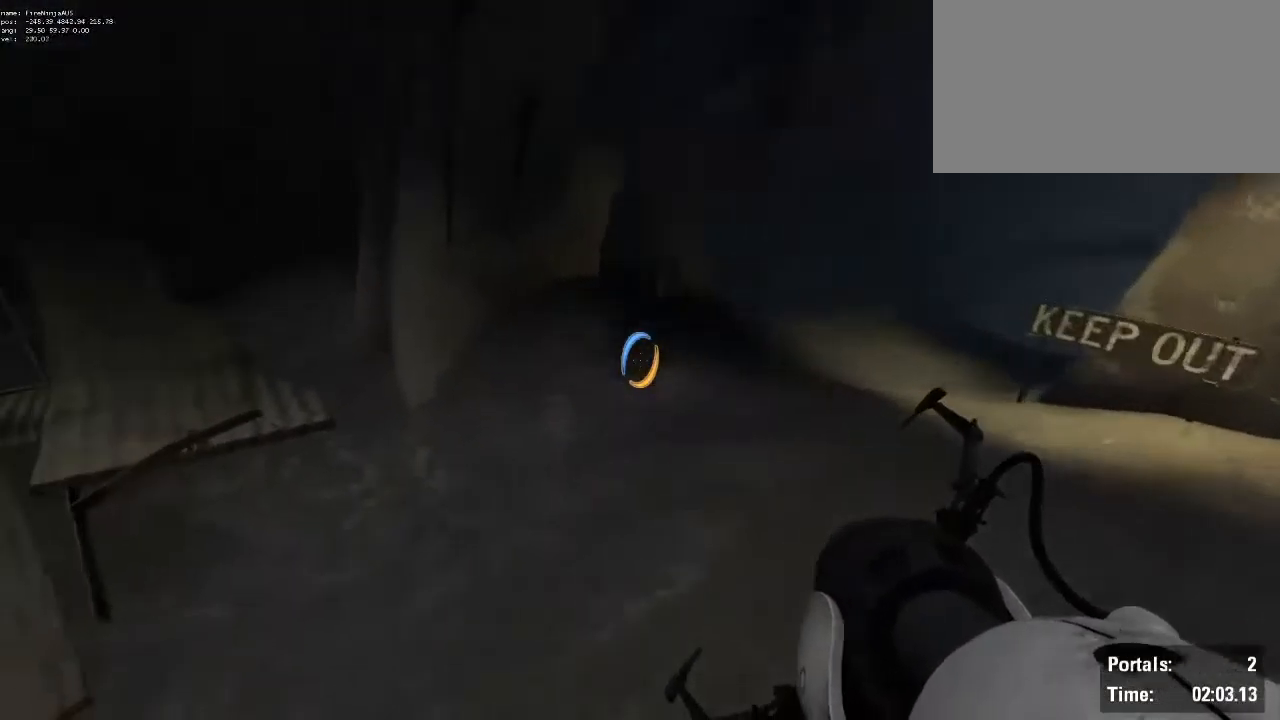
{"keys": ["d", "shift"], "mouse": []}
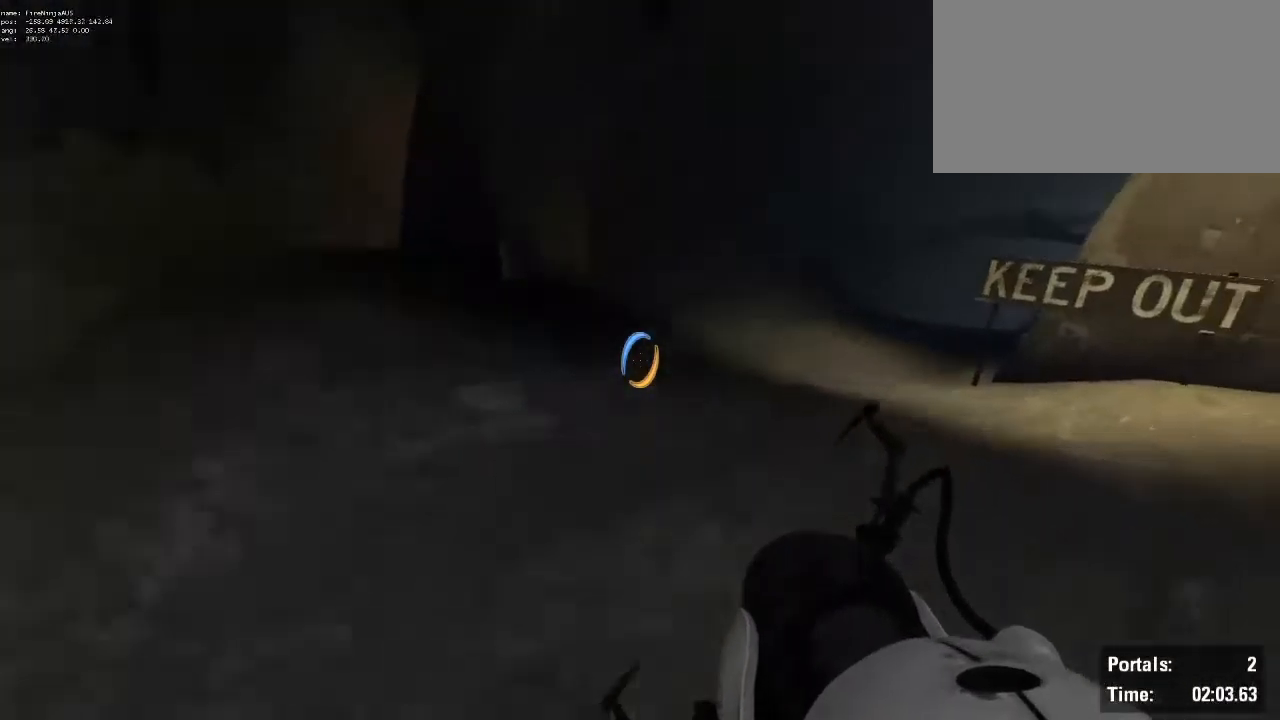
{"keys": ["d", "shift"], "mouse": [], "events": []}
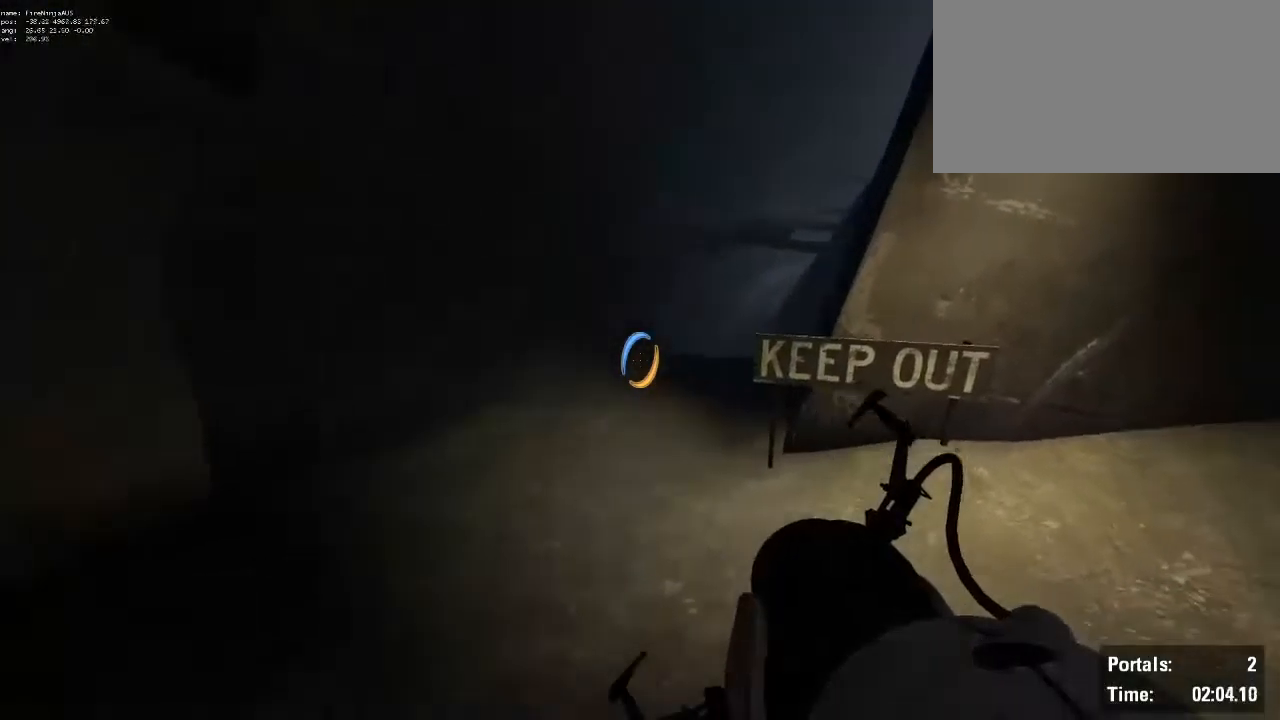
{"keys": ["a", "shift"], "mouse": [], "events": [[134, "a", "down"], [184, "d", "up"], [234, "mouse_wheel", "down"], [284, "mouse_wheel", "up"], [317, "mouse_wheel", "down"], [467, "mouse_wheel", "up"]]}
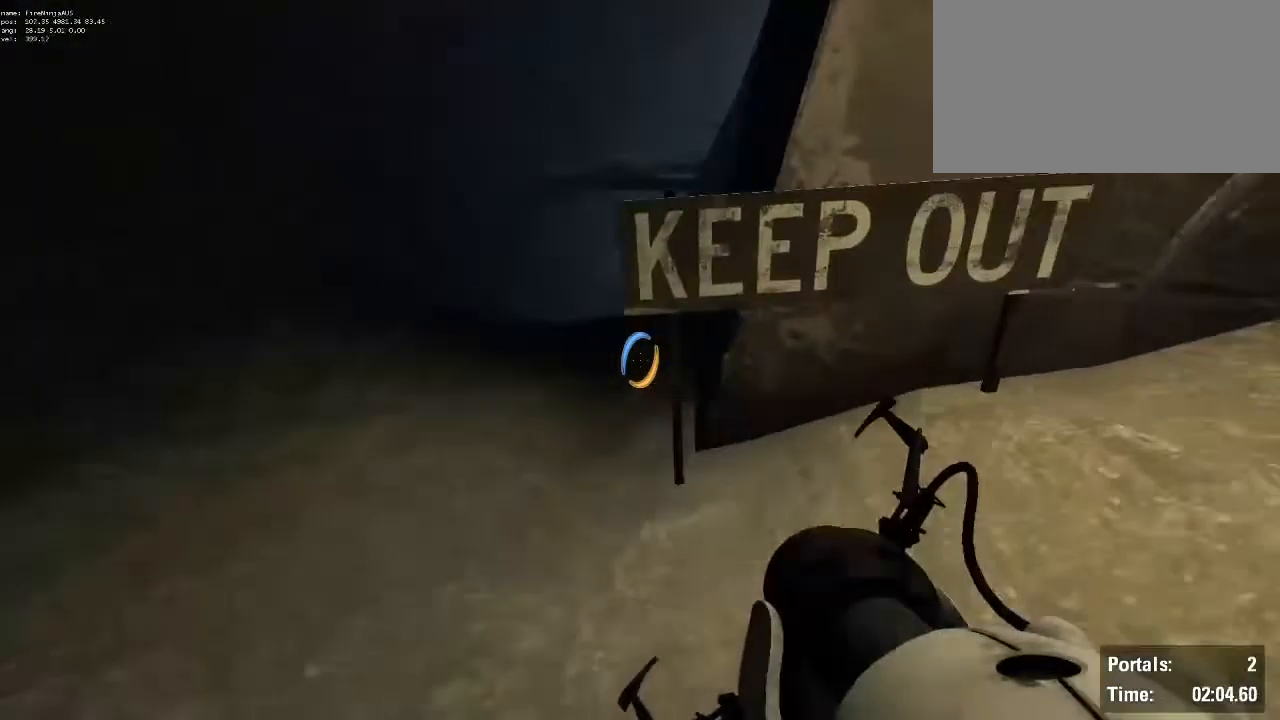
{"keys": ["d", "shift"], "mouse": [], "events": [[17, "mouse_wheel", "down"], [50, "mouse_wheel", "up"], [100, "mouse_wheel", "down"], [150, "mouse_wheel", "up"], [200, "mouse_wheel", "down"], [250, "mouse_wheel", "up"], [284, "a", "up"], [284, "d", "down"]]}